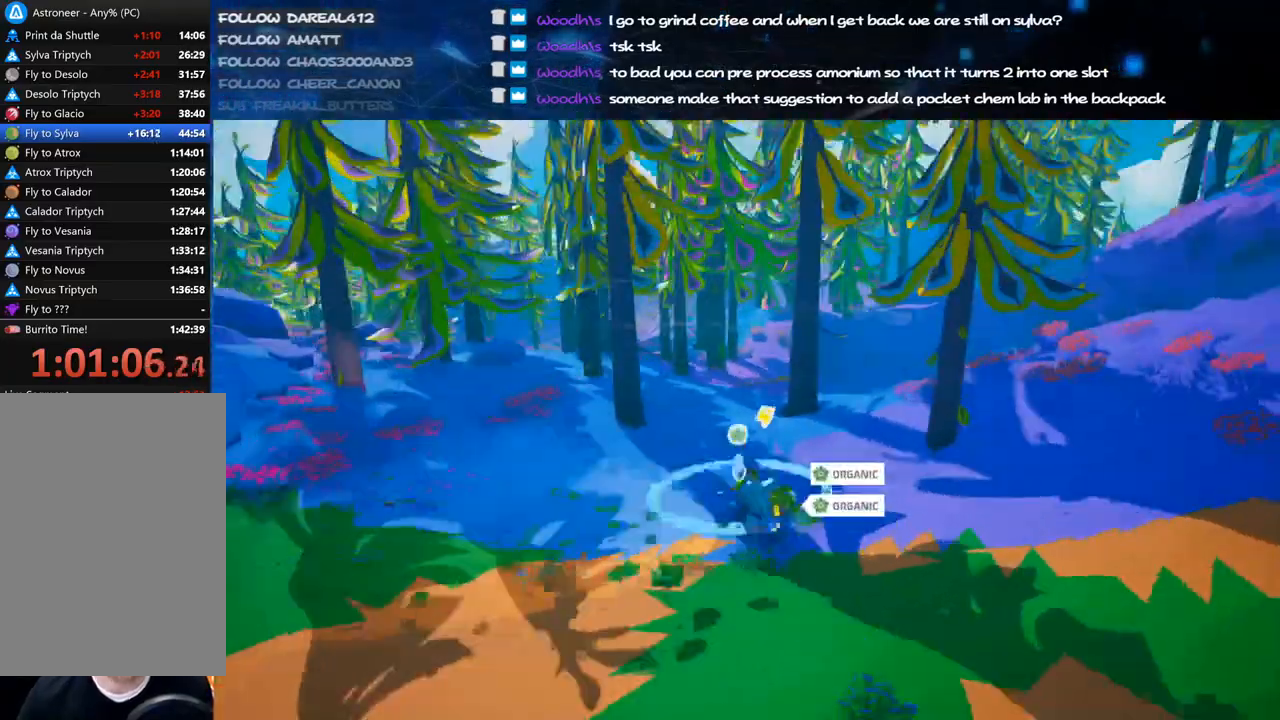
Gameplay with keyboard and mouse; each line is a JSON object with the keys and mouse buttons held at the frame after it. "events" lists presses ("down") and releases ("up") of "a", "alt", "b", "c", "ctrl", "d", "e", "f", "g", "q", "r", "s", "shift", "space", "t", "tab", "v", "w", "x", "z", "mouse_left", "mouse_wheel", "mouse_right", "mouse_mb4" and "mouse_mb5" between this image and that frame as [ms after this image, input, new state], when the widget could be followed in between. "mouse_left", "mouse_wheel", "mouse_right", "mouse_mb4", "mouse_mb5" = the "left", "wheel", "right", "mb4", "mb5" buttons of the "mouse" list. No other keys are recorded. "wheel" means that the mouse wheel is clicked or scrolled. Mouse movement is not recorded.
{"keys": ["a", "w"], "mouse": ["left"], "events": [[100, "space", "up"], [120, "mouse_left", "down"]]}
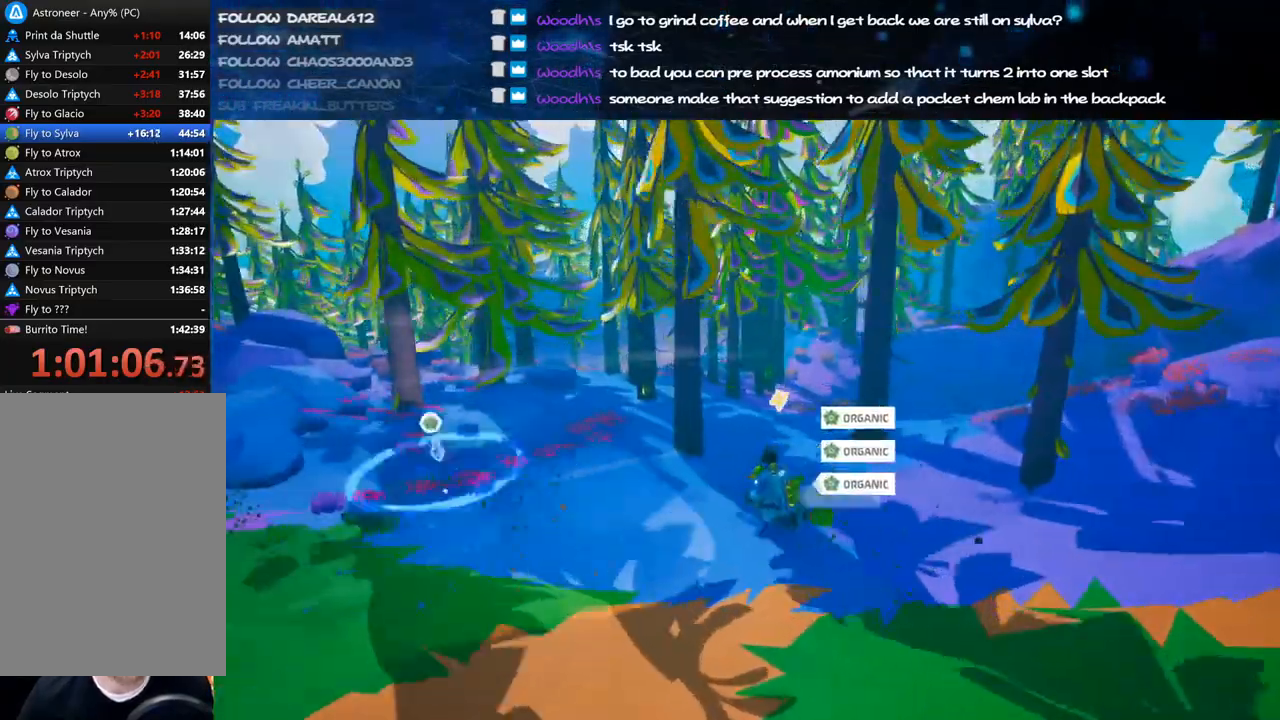
{"keys": ["a", "shift", "w"], "mouse": ["right"], "events": [[220, "mouse_left", "up"], [280, "mouse_right", "down"], [380, "shift", "down"]]}
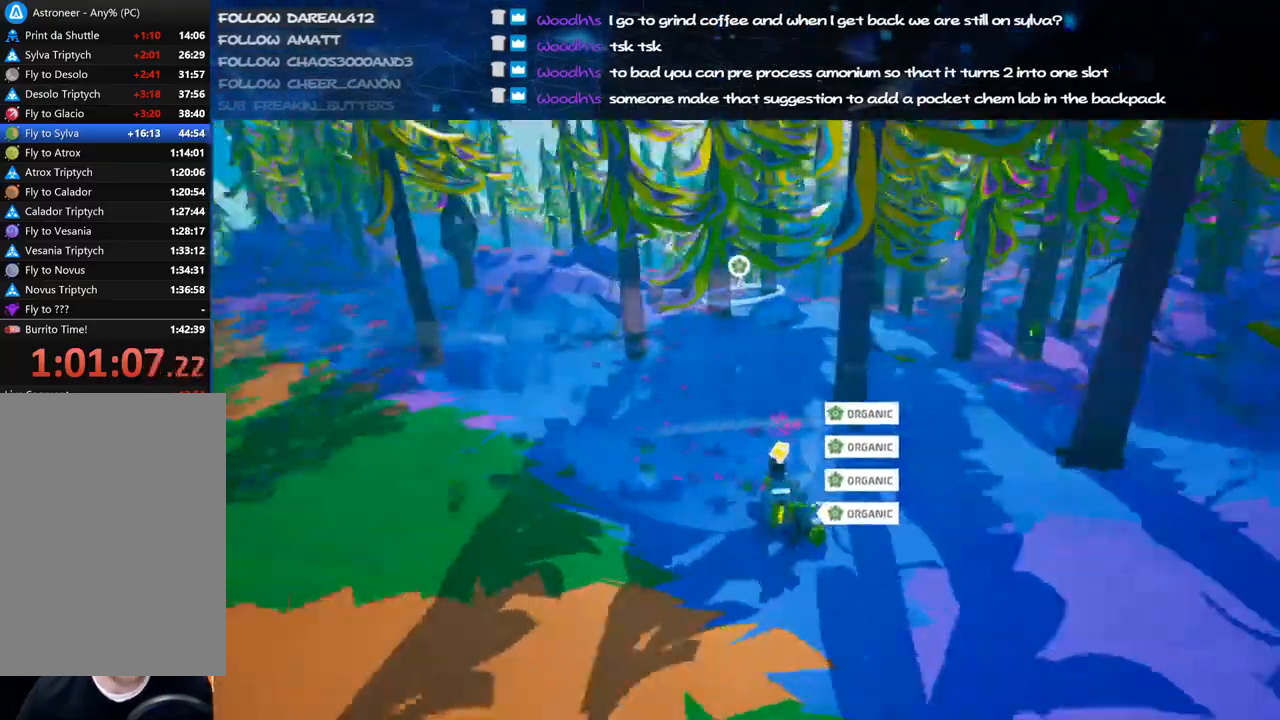
{"keys": ["a", "shift", "w"], "mouse": ["right"], "events": []}
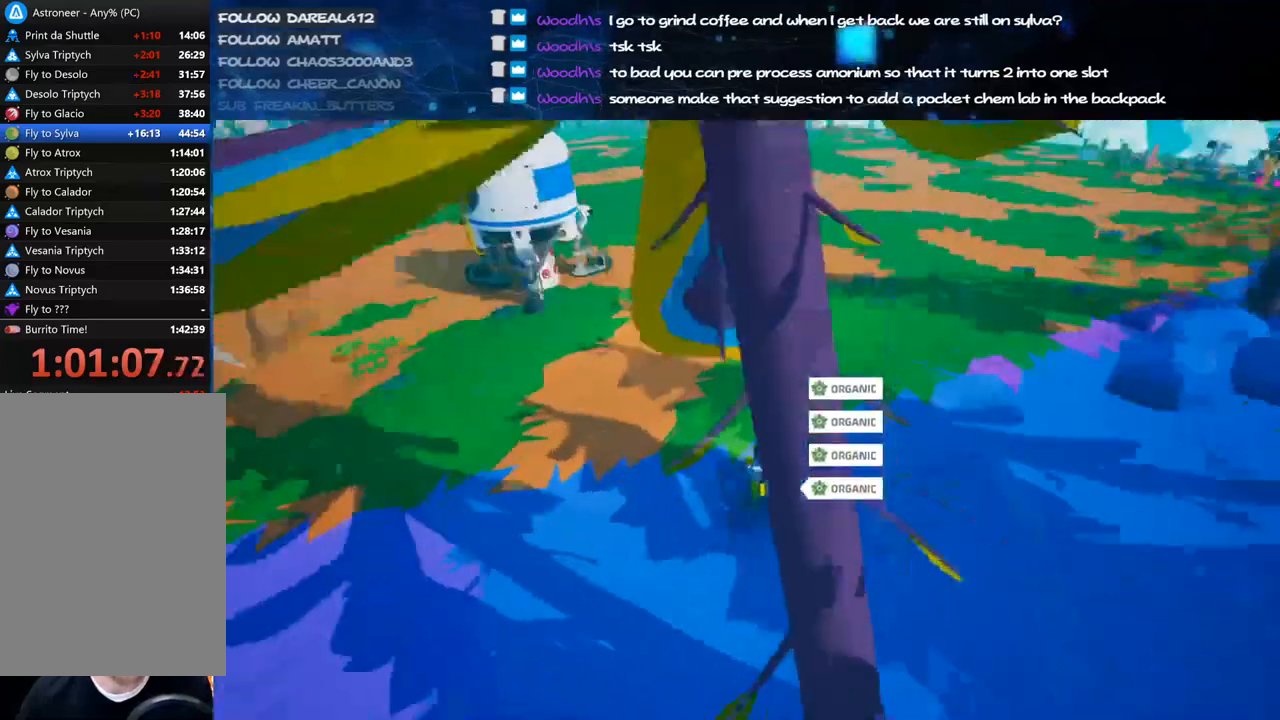
{"keys": ["shift", "w"], "mouse": ["right"], "events": [[20, "mouse_right", "up"], [320, "a", "up"], [380, "mouse_right", "down"]]}
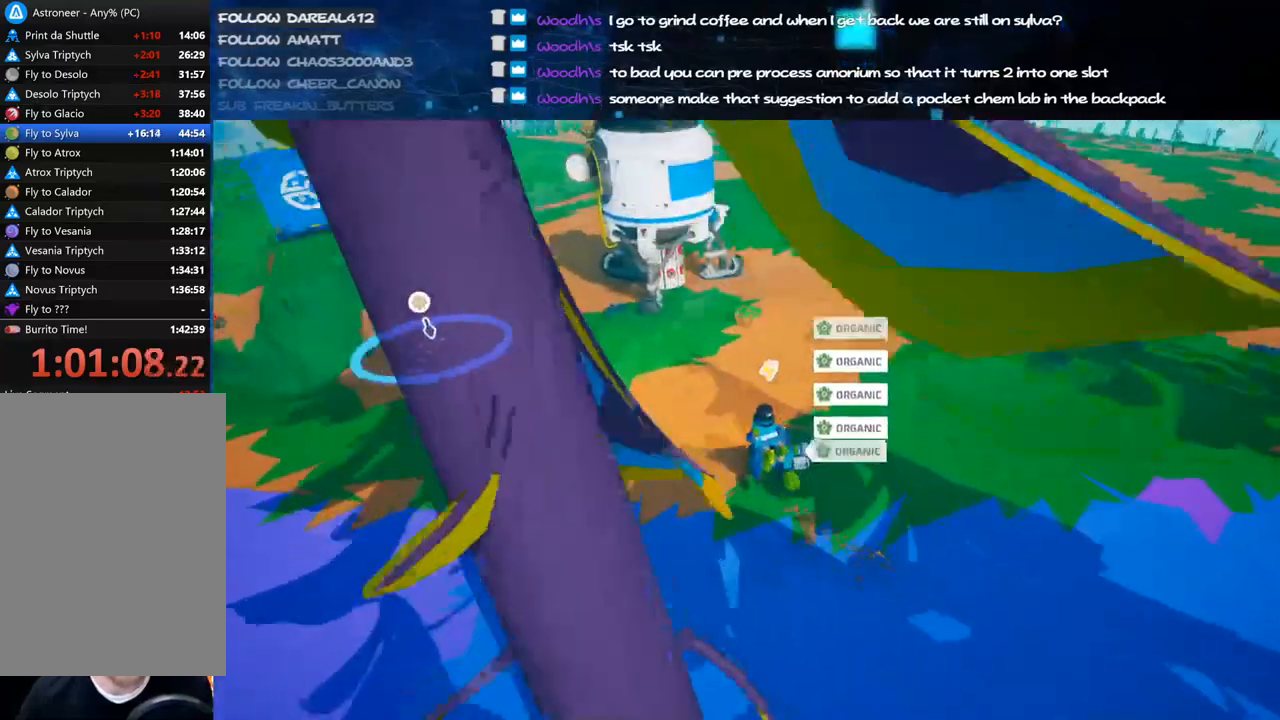
{"keys": ["d", "space", "w"], "mouse": [], "events": [[40, "mouse_right", "up"], [160, "shift", "up"], [280, "d", "down"], [360, "space", "down"]]}
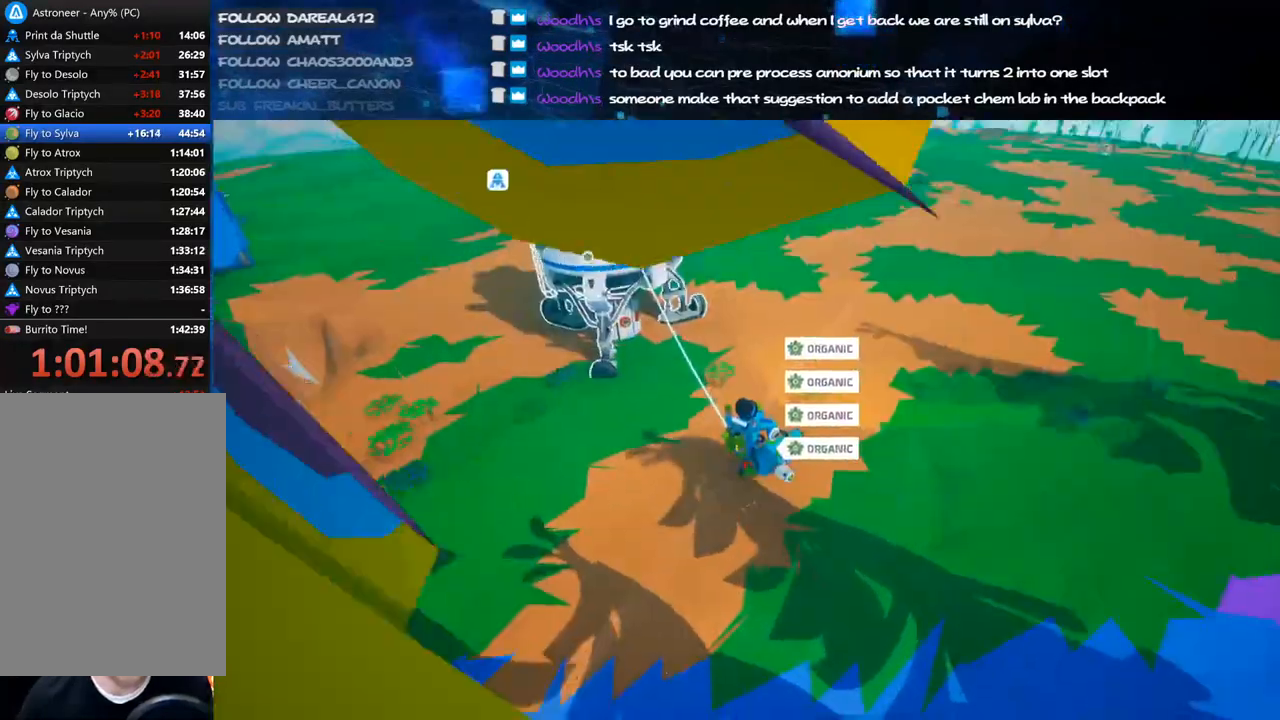
{"keys": ["d", "w"], "mouse": [], "events": [[20, "space", "up"], [160, "mouse_left", "down"], [280, "mouse_left", "up"]]}
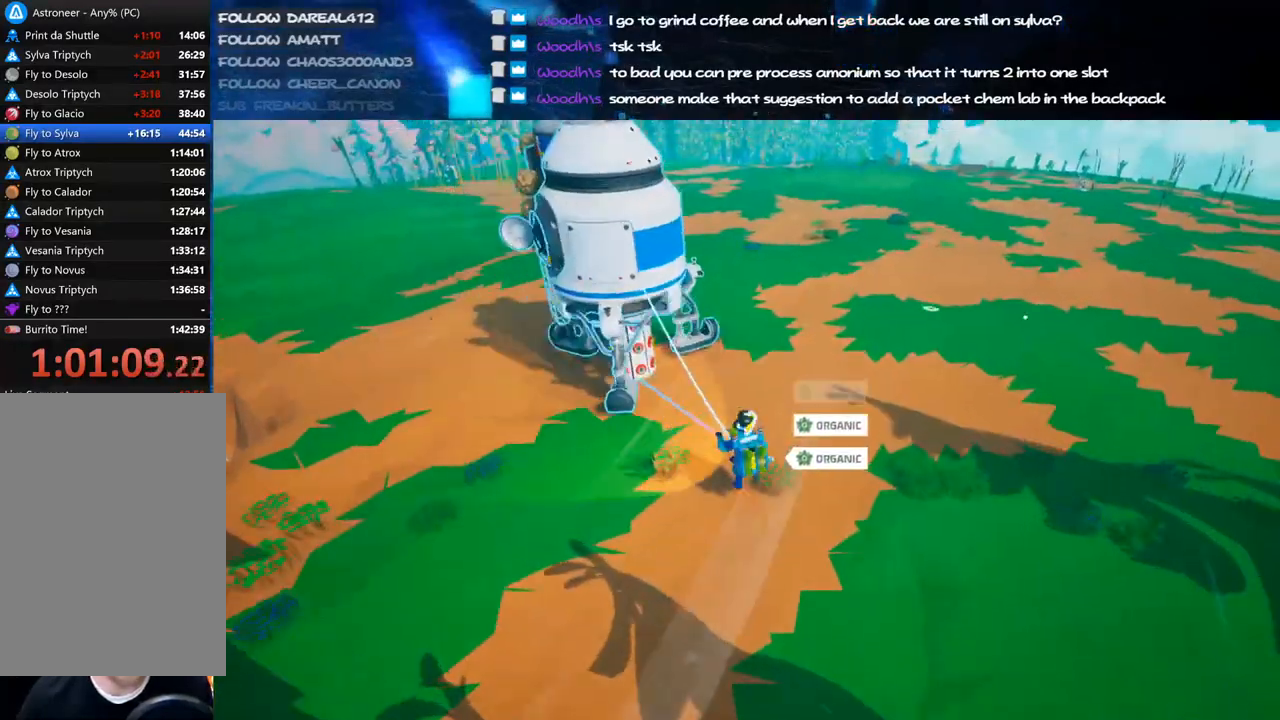
{"keys": ["d", "shift", "w"], "mouse": ["right"], "events": [[340, "mouse_left", "down"], [380, "mouse_right", "down"], [440, "shift", "down"], [480, "mouse_left", "up"]]}
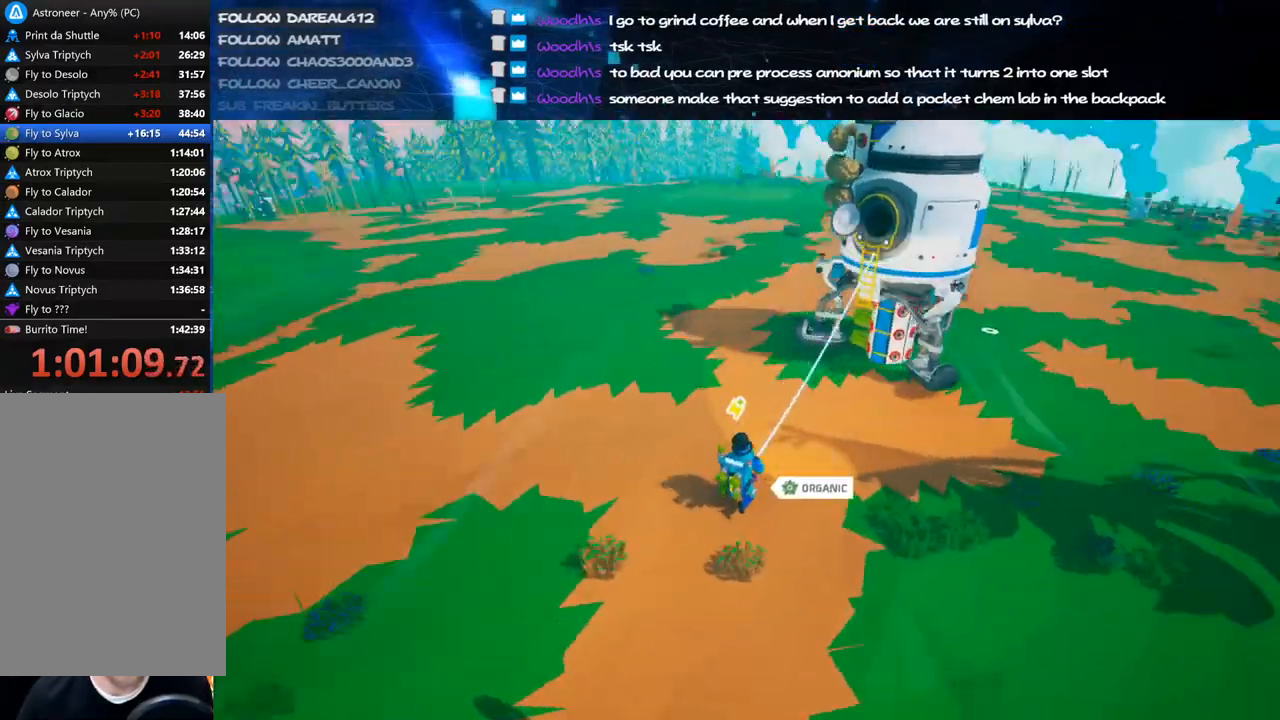
{"keys": ["w"], "mouse": [], "events": [[360, "mouse_right", "up"], [380, "d", "up"], [480, "shift", "up"]]}
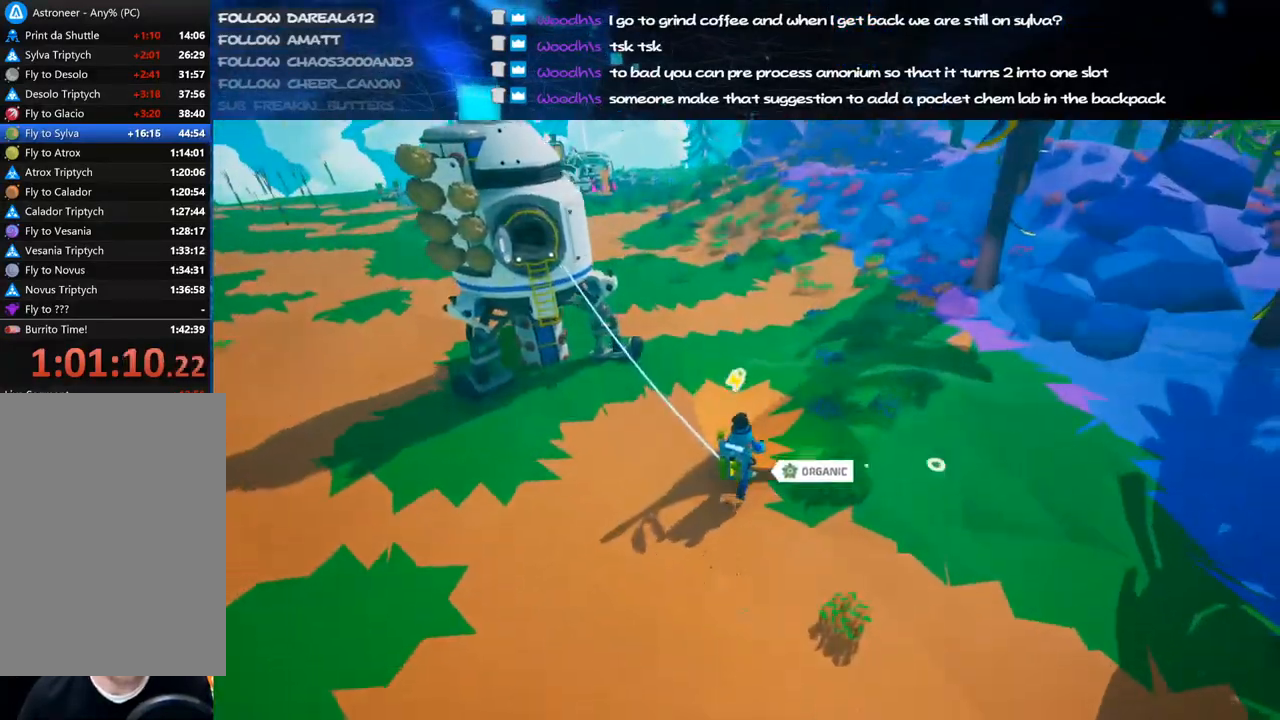
{"keys": ["w"], "mouse": [], "events": [[160, "mouse_right", "down"], [280, "mouse_right", "up"], [380, "shift", "down"], [460, "shift", "up"]]}
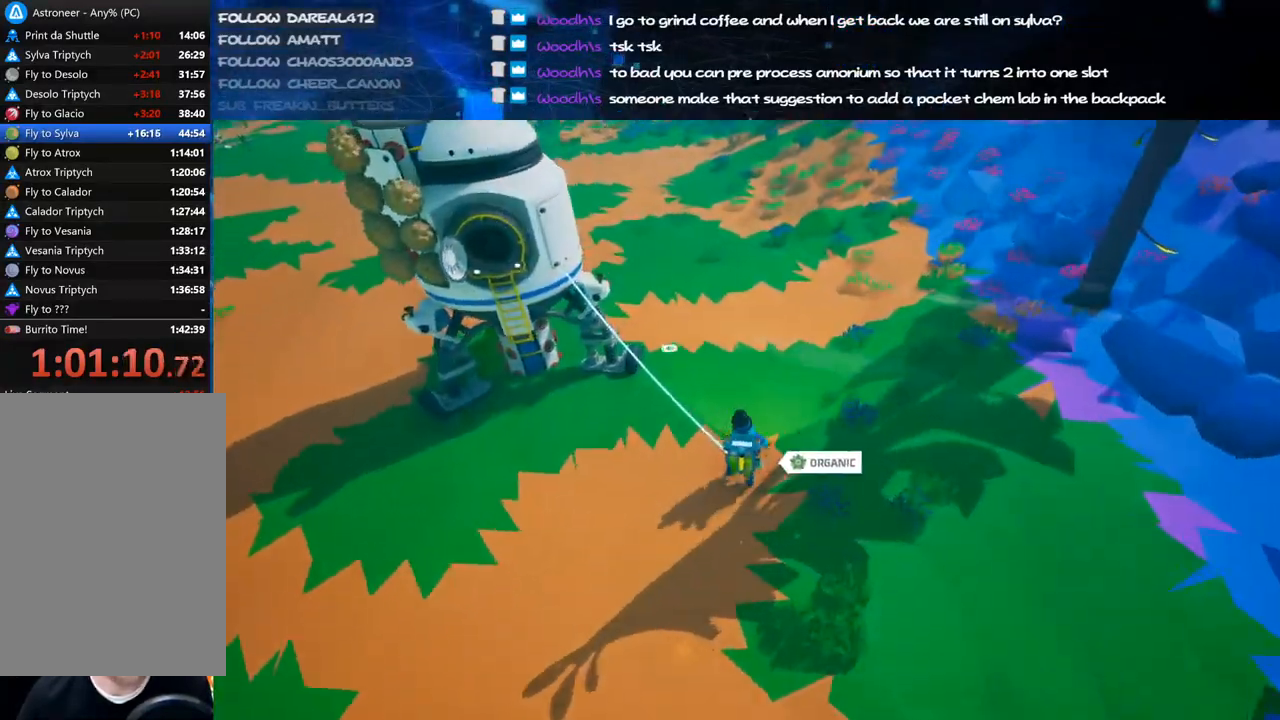
{"keys": ["d", "w"], "mouse": [], "events": [[120, "space", "down"], [200, "d", "down"], [280, "mouse_left", "down"], [280, "space", "up"], [380, "mouse_left", "up"]]}
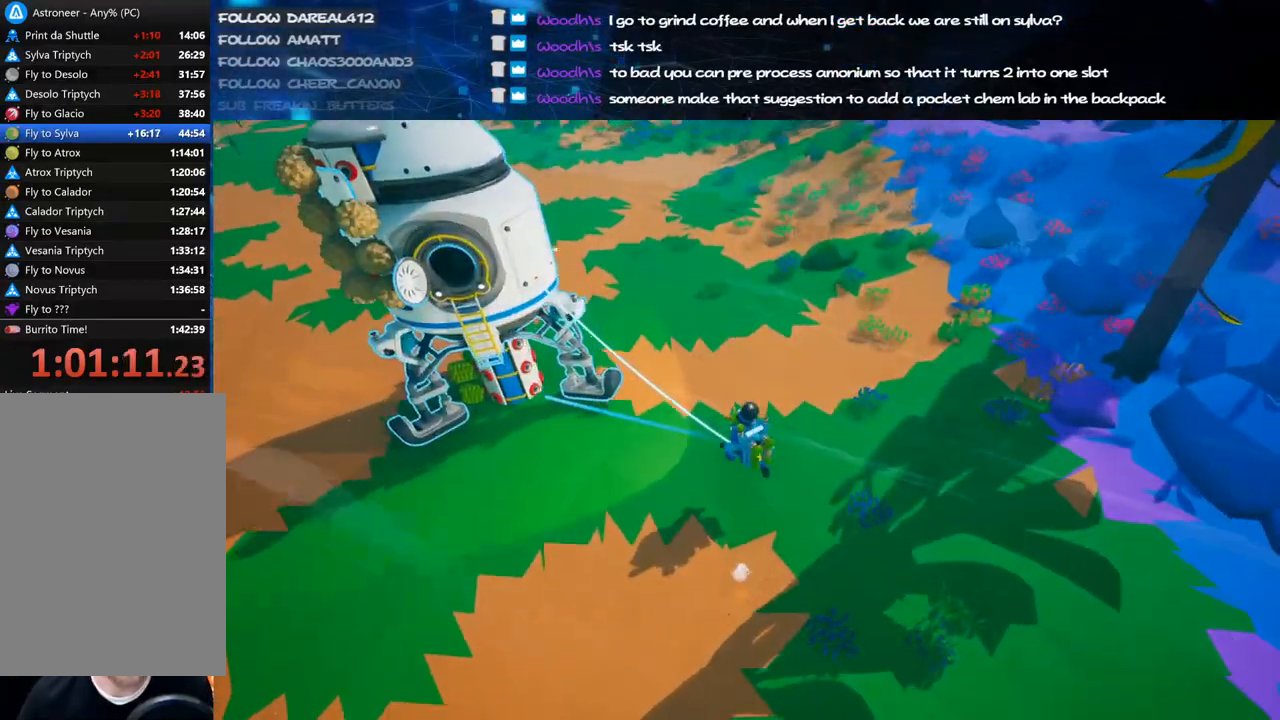
{"keys": ["e", "w"], "mouse": ["left"], "events": [[240, "d", "up"], [240, "mouse_left", "down"], [320, "mouse_left", "up"], [400, "e", "down"], [500, "mouse_left", "down"]]}
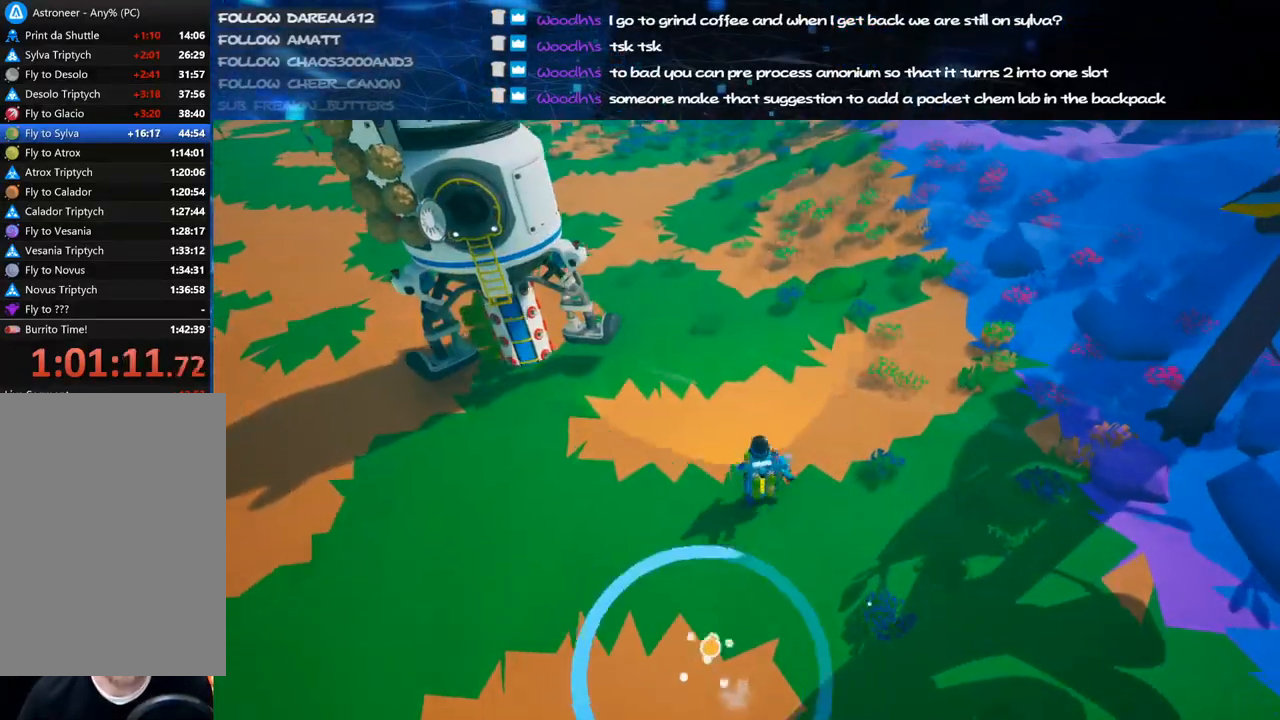
{"keys": ["shift", "w"], "mouse": [], "events": [[20, "e", "up"], [380, "mouse_left", "up"], [480, "shift", "down"]]}
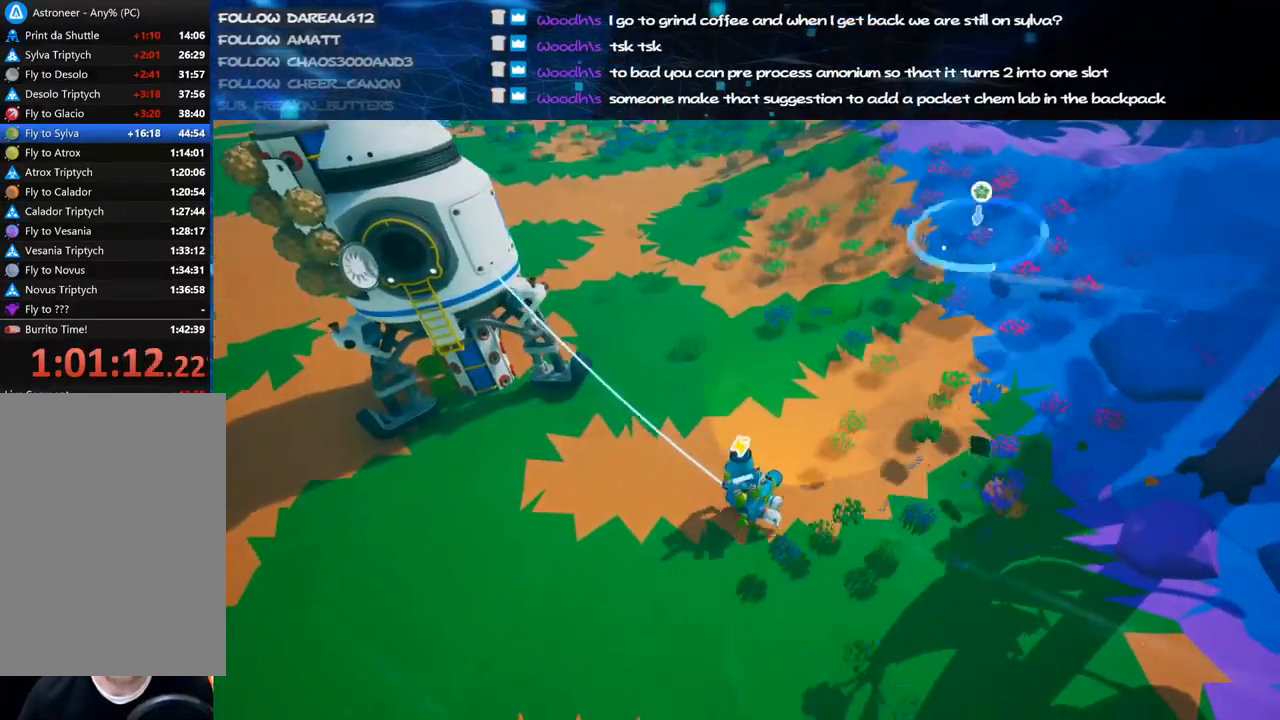
{"keys": ["w"], "mouse": ["left"], "events": [[20, "space", "down"], [140, "shift", "up"], [160, "space", "up"], [240, "a", "down"], [240, "mouse_left", "down"], [400, "a", "up"]]}
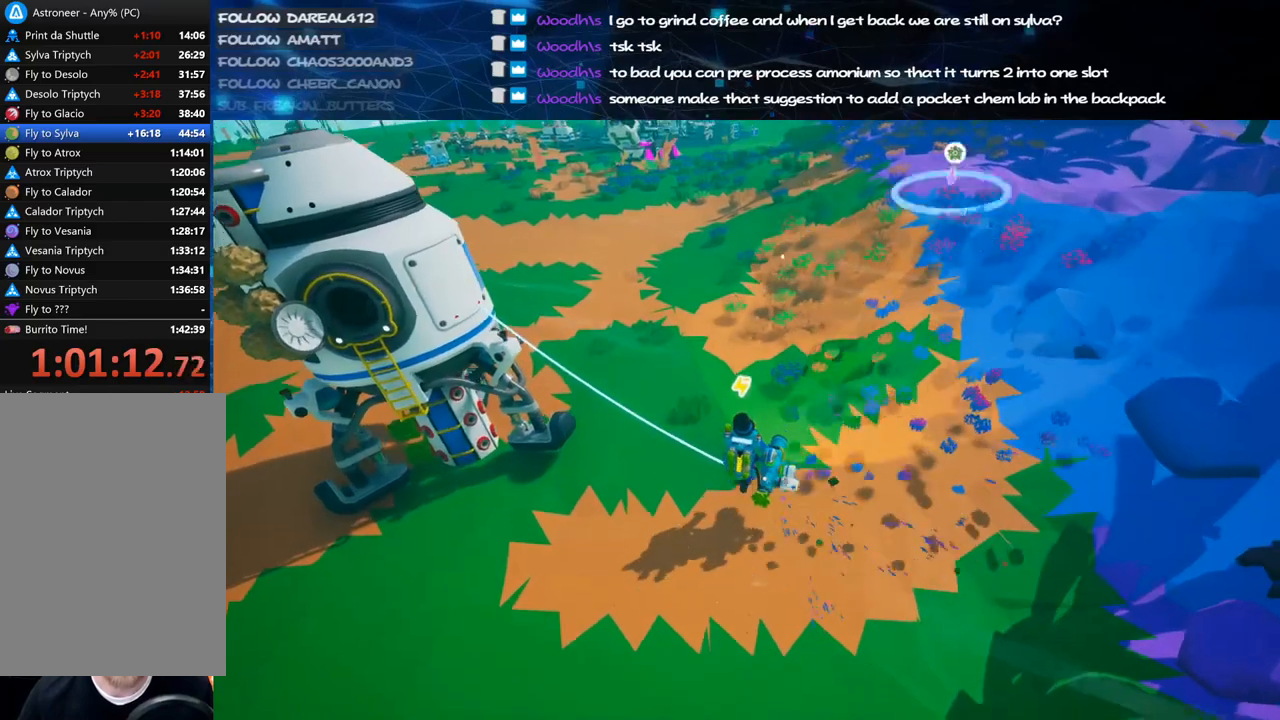
{"keys": ["a", "shift", "w"], "mouse": [], "events": [[260, "mouse_left", "up"], [320, "a", "down"], [320, "shift", "down"]]}
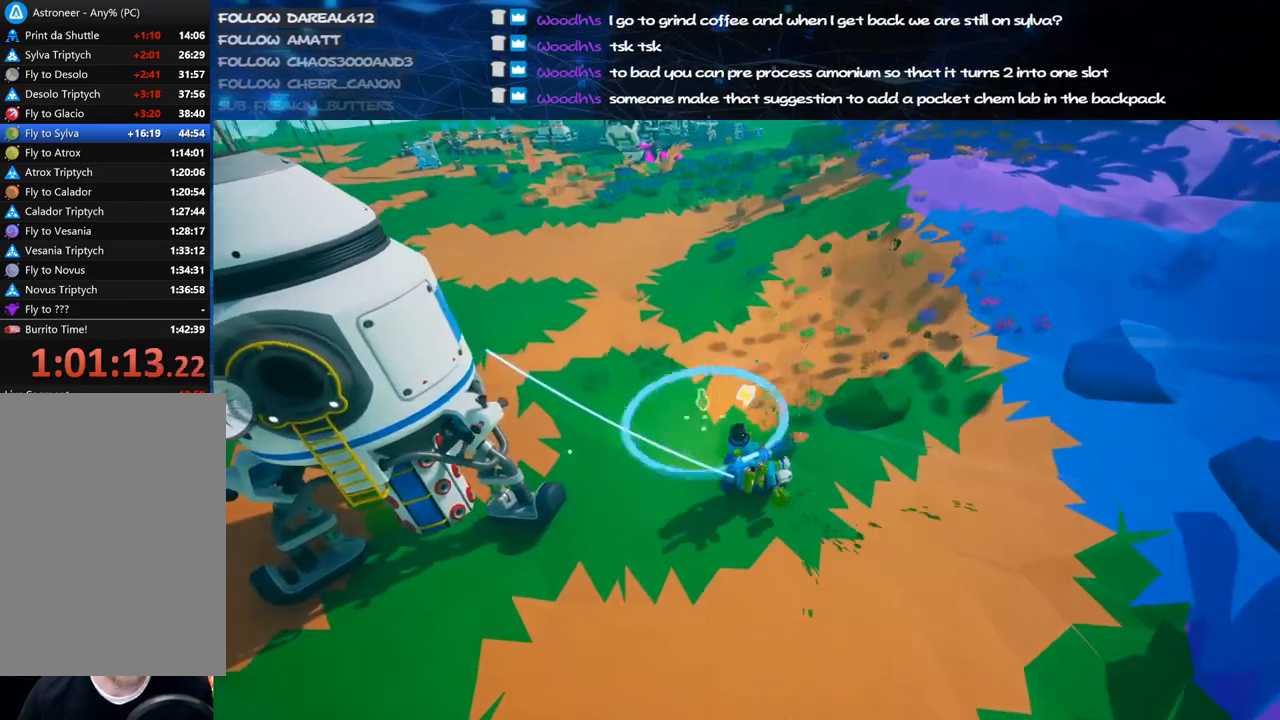
{"keys": ["d", "w"], "mouse": [], "events": [[60, "shift", "up"], [120, "a", "up"], [140, "space", "down"], [280, "d", "down"], [300, "mouse_left", "down"], [320, "space", "up"], [380, "mouse_left", "up"]]}
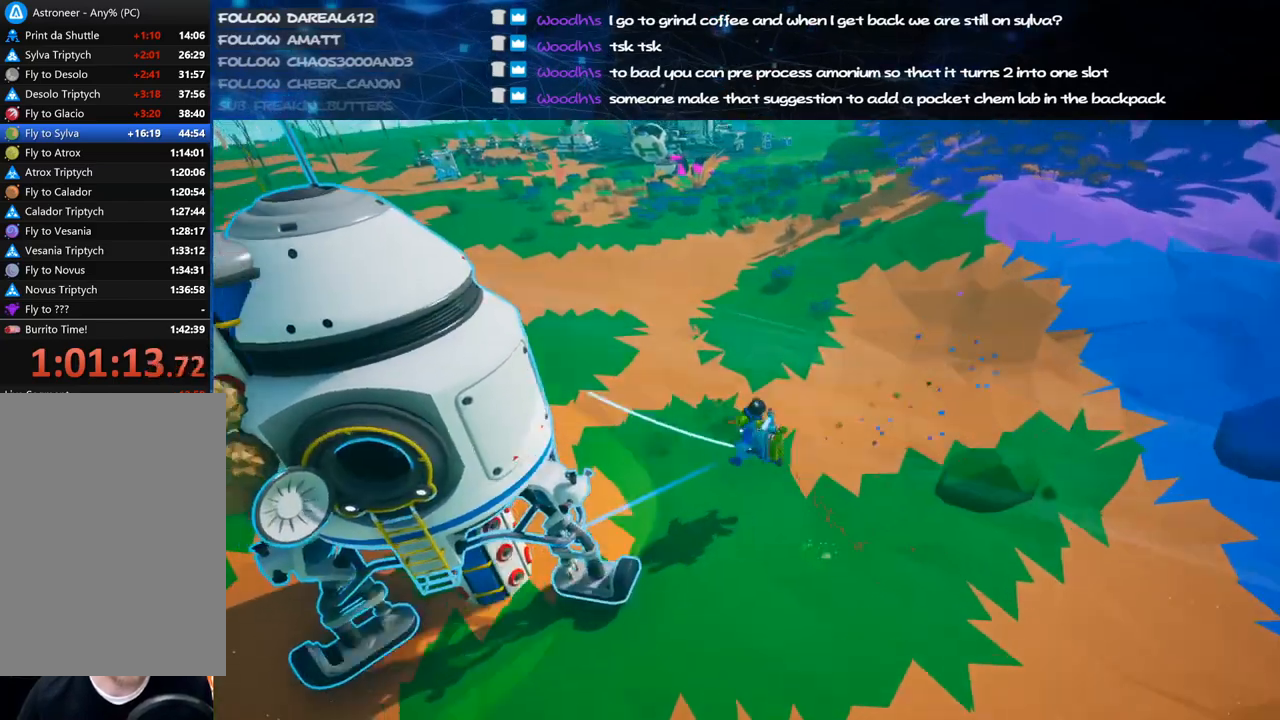
{"keys": ["d", "shift", "w"], "mouse": ["right"], "events": [[340, "mouse_left", "down"], [420, "mouse_right", "down"], [480, "mouse_left", "up"], [480, "shift", "down"]]}
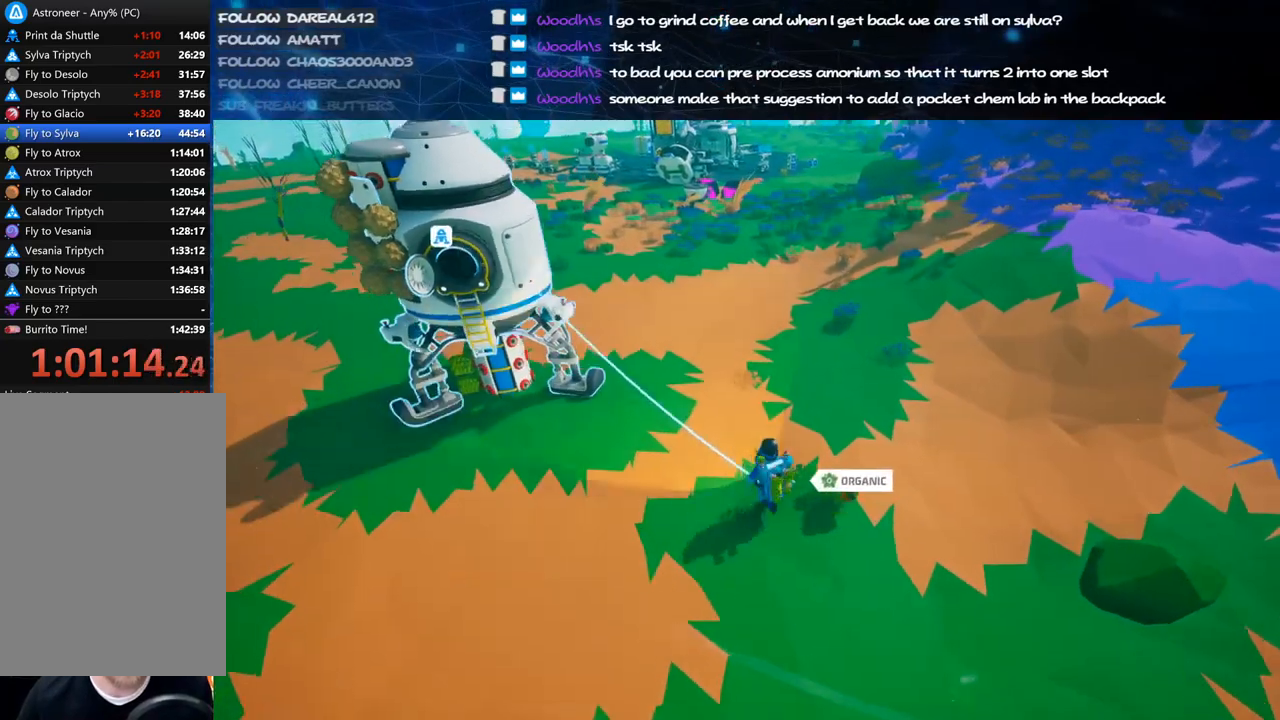
{"keys": ["w"], "mouse": [], "events": [[80, "d", "up"], [240, "mouse_right", "up"], [380, "shift", "up"]]}
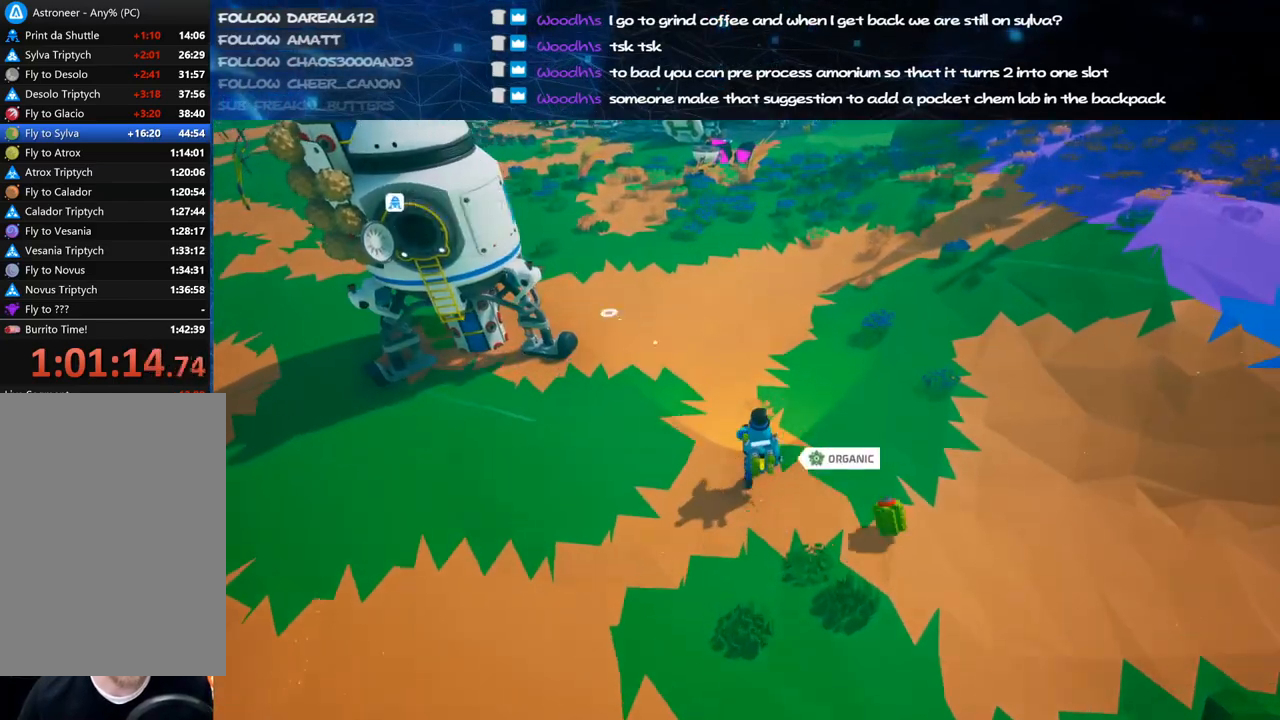
{"keys": ["shift", "w"], "mouse": [], "events": [[80, "a", "down"], [140, "mouse_right", "down"], [160, "w", "up"], [240, "w", "down"], [360, "mouse_right", "up"], [440, "shift", "down"], [480, "a", "up"]]}
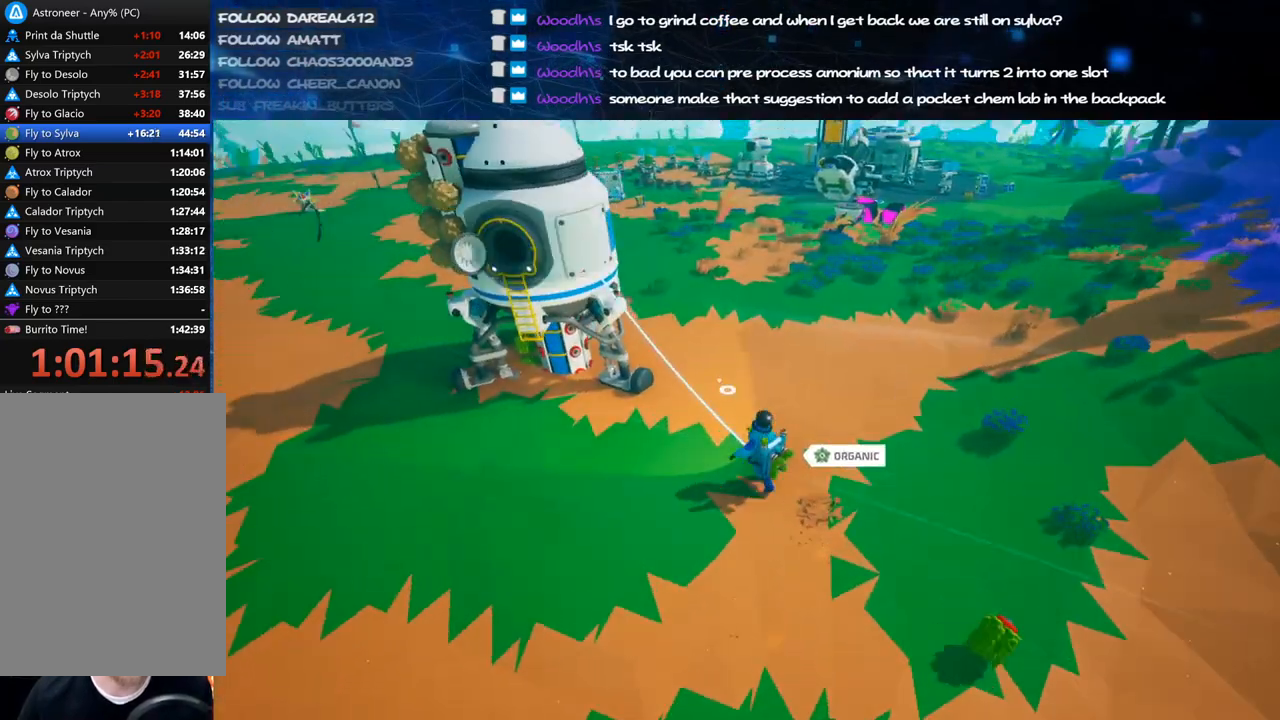
{"keys": ["d", "w"], "mouse": ["left"], "events": [[40, "shift", "up"], [80, "space", "down"], [260, "space", "up"], [440, "d", "down"], [460, "mouse_left", "down"]]}
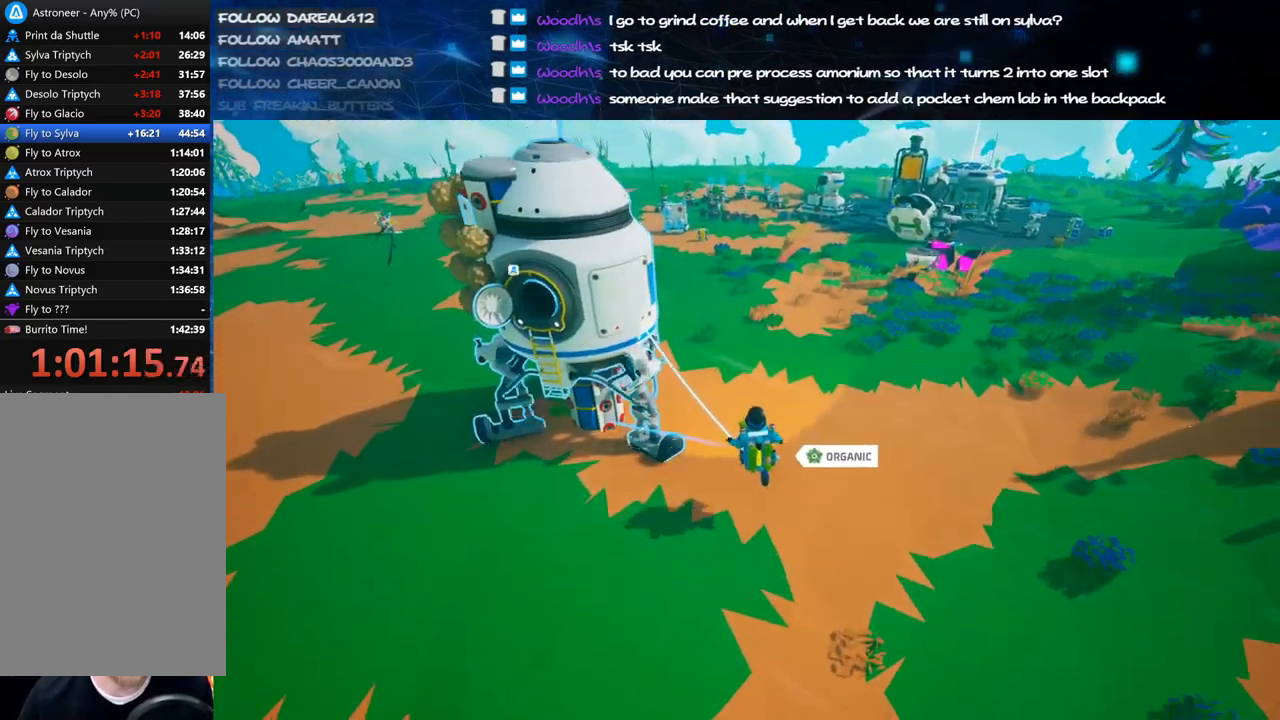
{"keys": ["shift", "w"], "mouse": ["right"], "events": [[80, "mouse_left", "up"], [160, "d", "up"], [320, "mouse_left", "down"], [380, "mouse_right", "down"], [400, "shift", "down"], [420, "mouse_left", "up"]]}
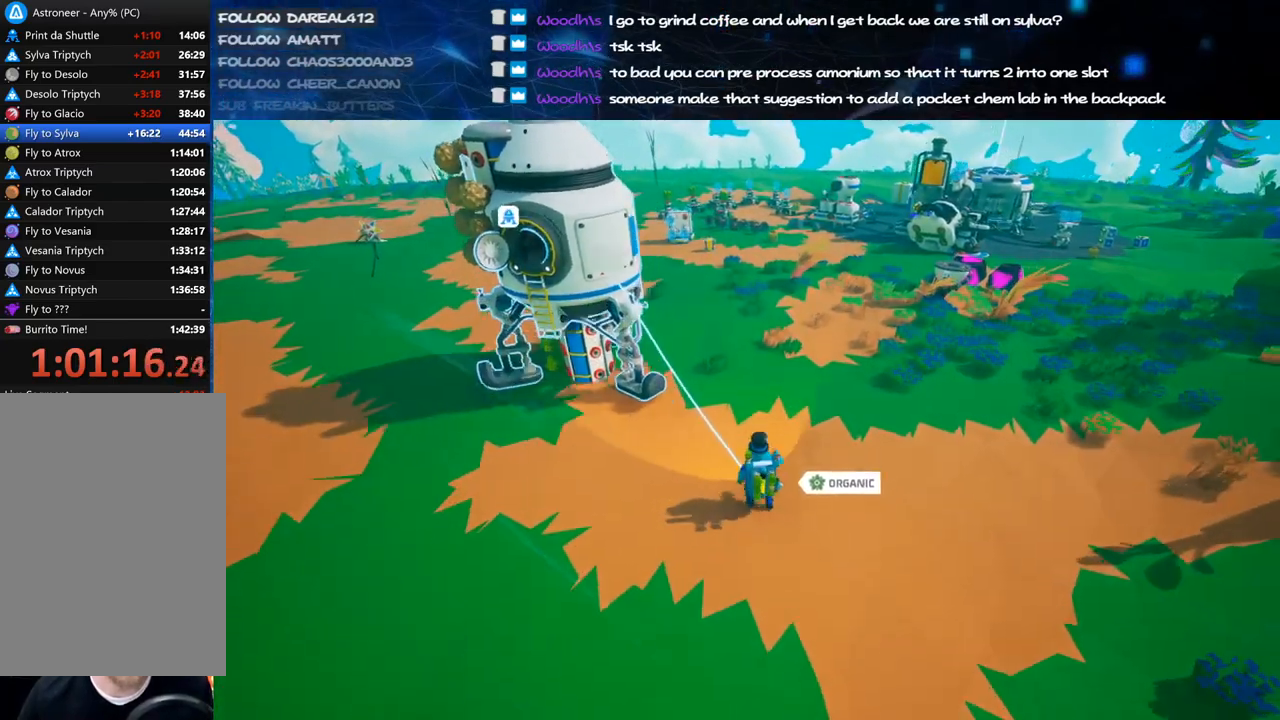
{"keys": ["shift", "w"], "mouse": ["right"], "events": [[40, "d", "down"], [180, "d", "up"]]}
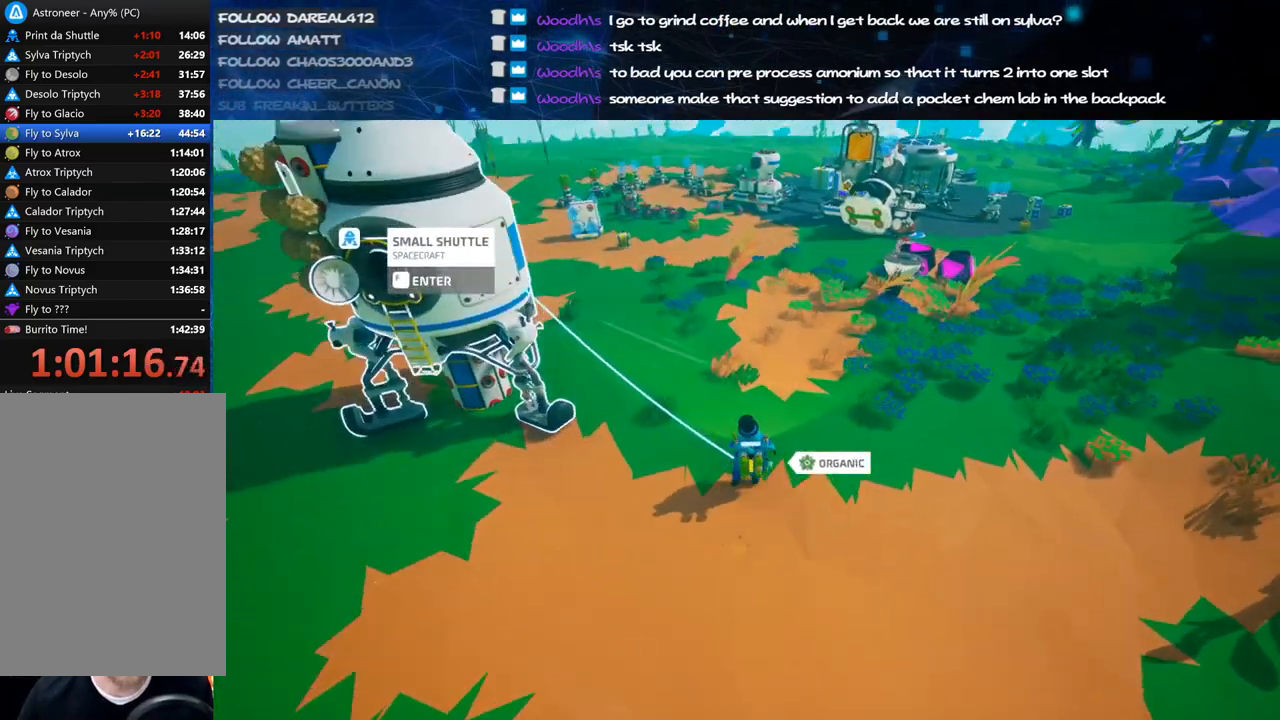
{"keys": ["shift", "w"], "mouse": ["right"], "events": []}
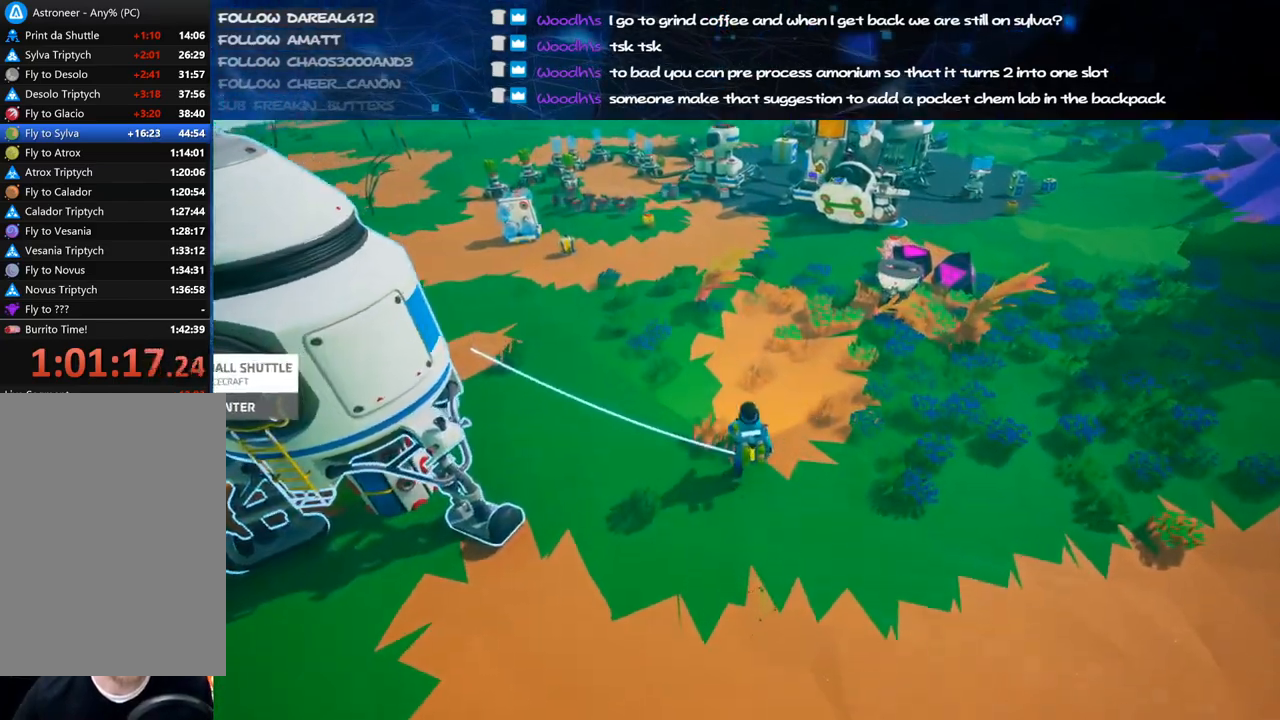
{"keys": ["a", "shift", "w"], "mouse": [], "events": [[380, "a", "down"], [380, "mouse_right", "up"]]}
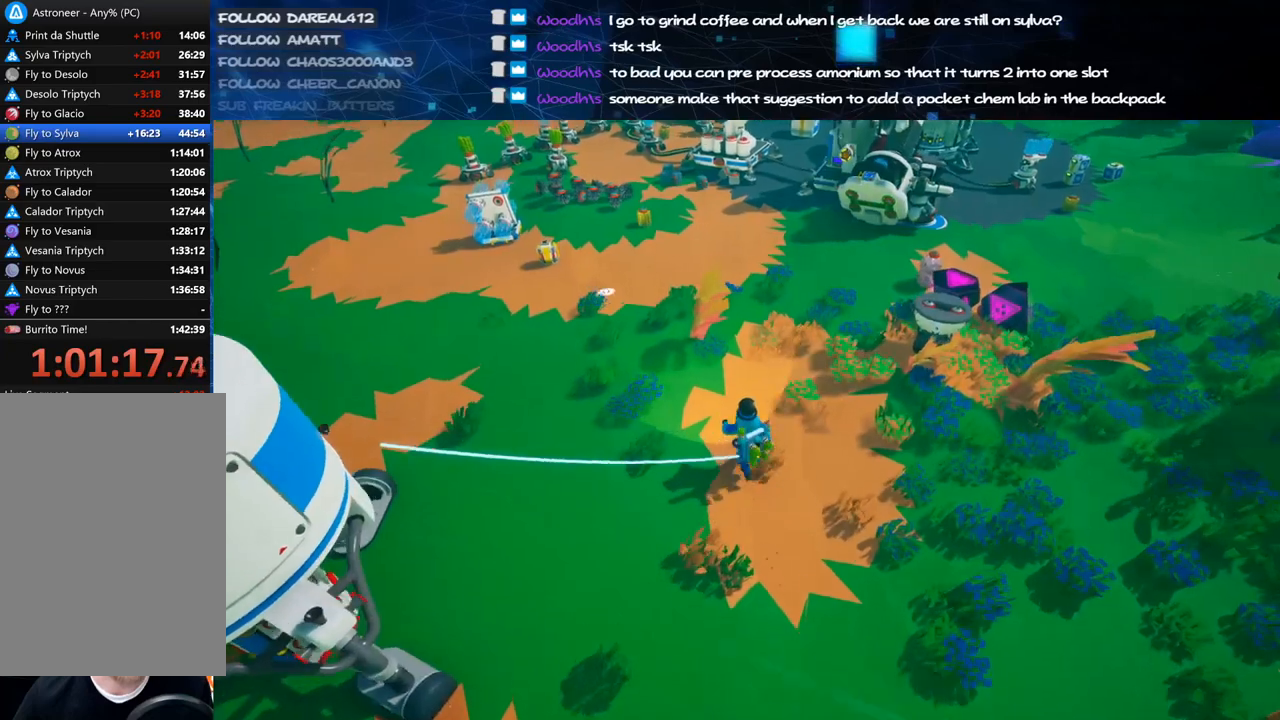
{"keys": ["w"], "mouse": ["right"], "events": [[20, "a", "up"], [40, "shift", "up"], [480, "mouse_right", "down"]]}
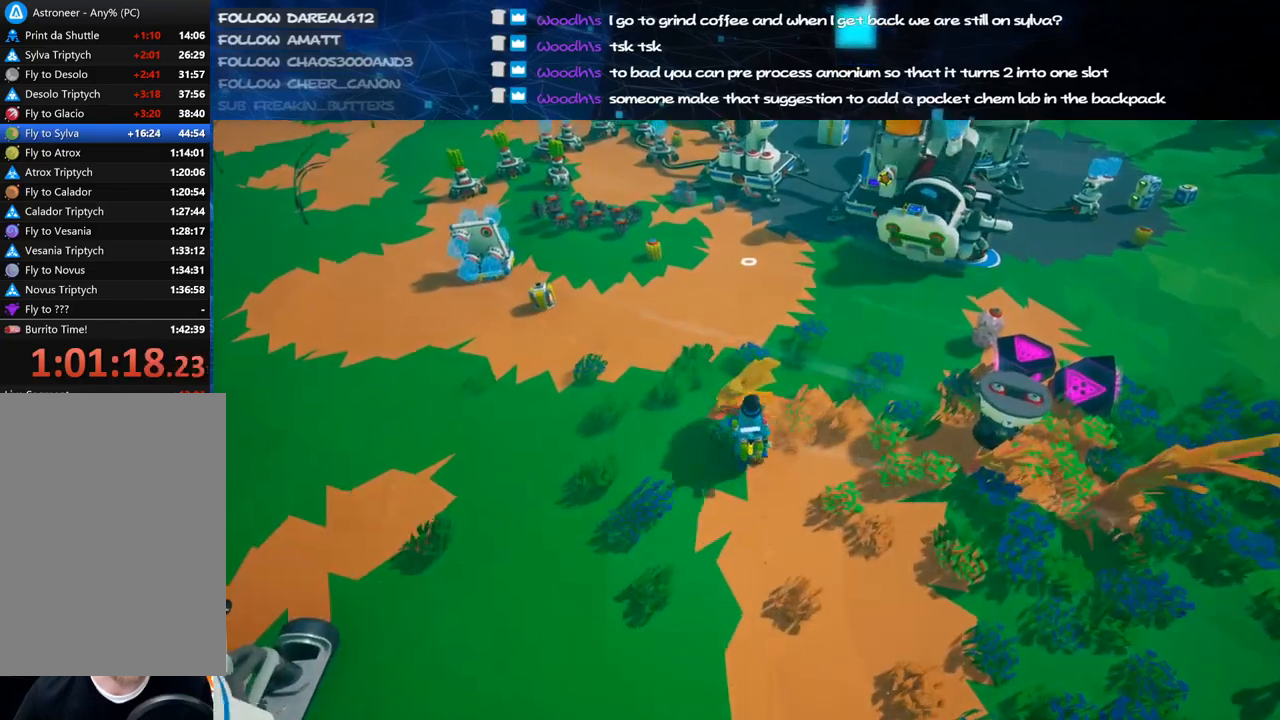
{"keys": ["w"], "mouse": [], "events": [[120, "mouse_right", "up"], [140, "q", "down"], [200, "q", "up"]]}
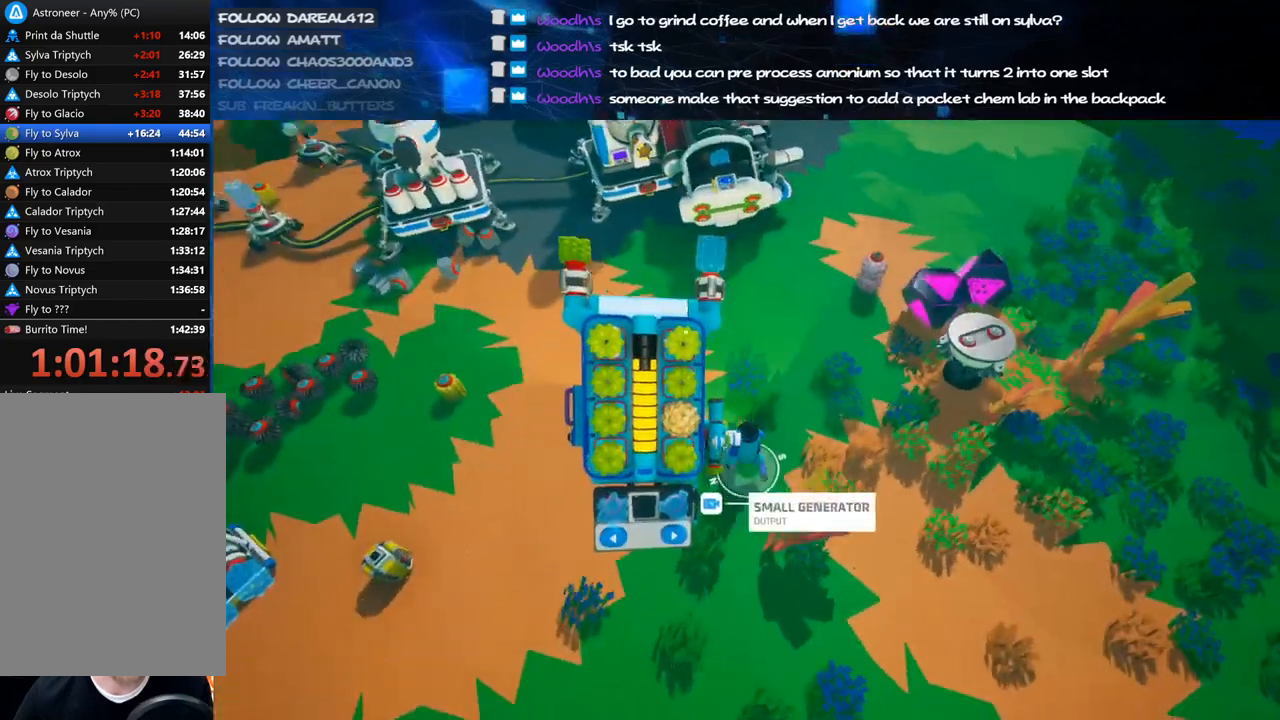
{"keys": ["w"], "mouse": [], "events": [[80, "a", "down"], [260, "mouse_left", "down"], [340, "mouse_left", "up"], [380, "a", "up"]]}
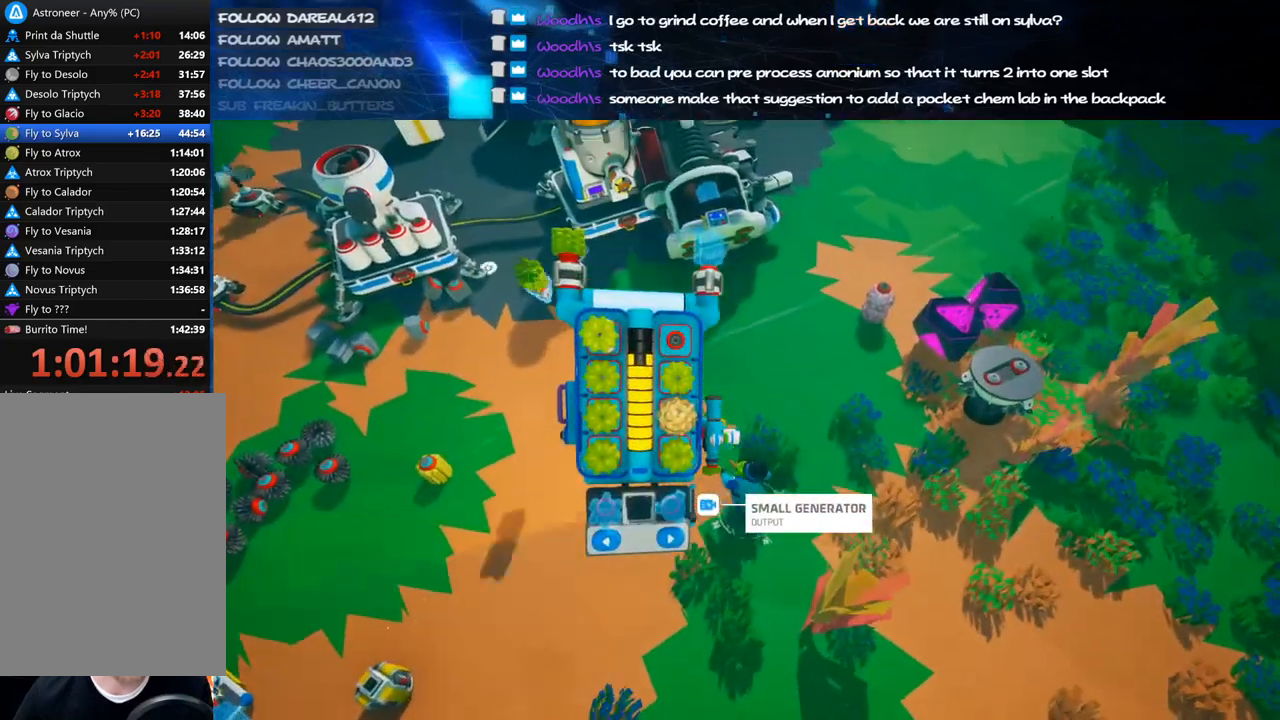
{"keys": ["a", "w"], "mouse": [], "events": [[100, "a", "down"]]}
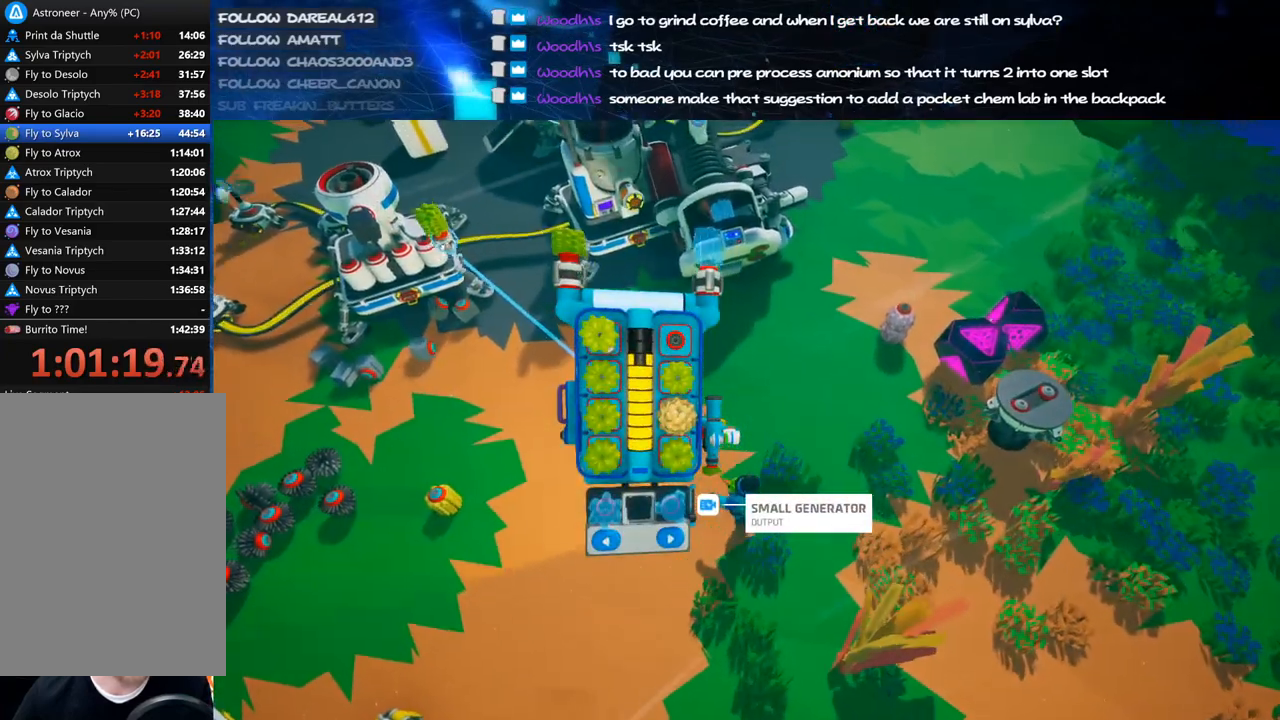
{"keys": ["a"], "mouse": [], "events": [[500, "w", "up"]]}
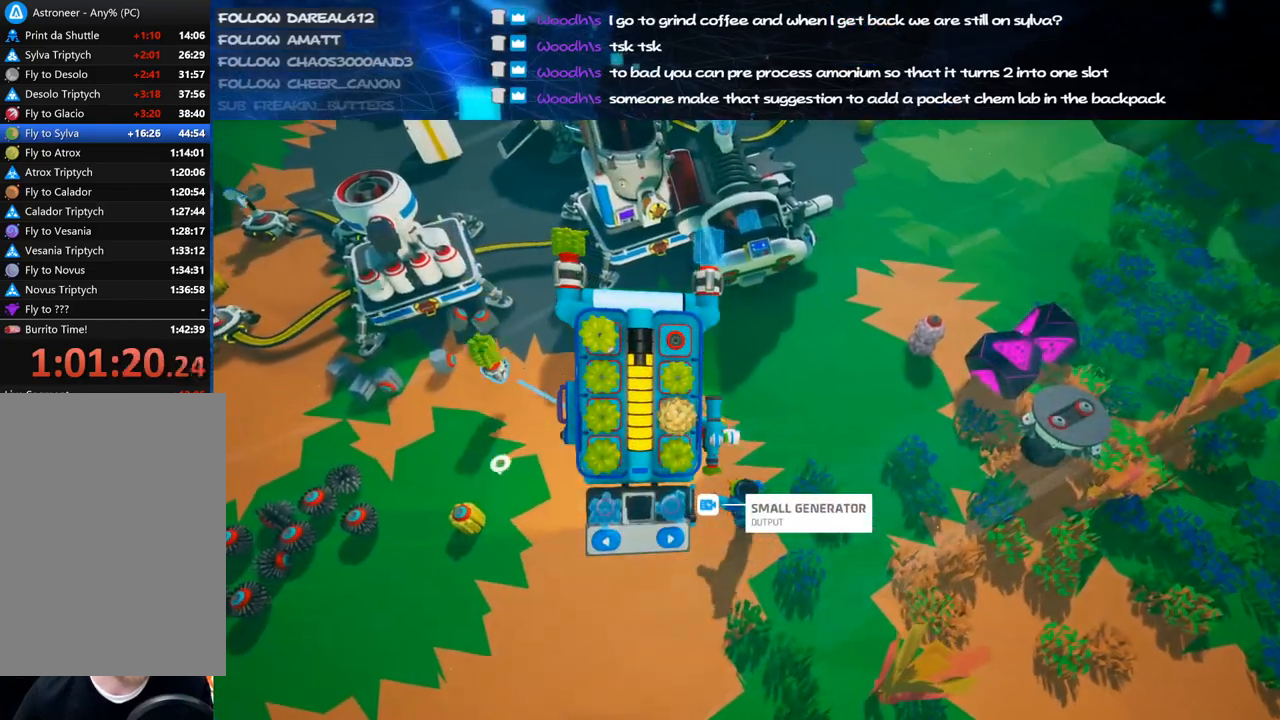
{"keys": ["a"], "mouse": [], "events": [[40, "a", "up"], [60, "mouse_left", "down"], [120, "mouse_left", "up"], [440, "a", "down"]]}
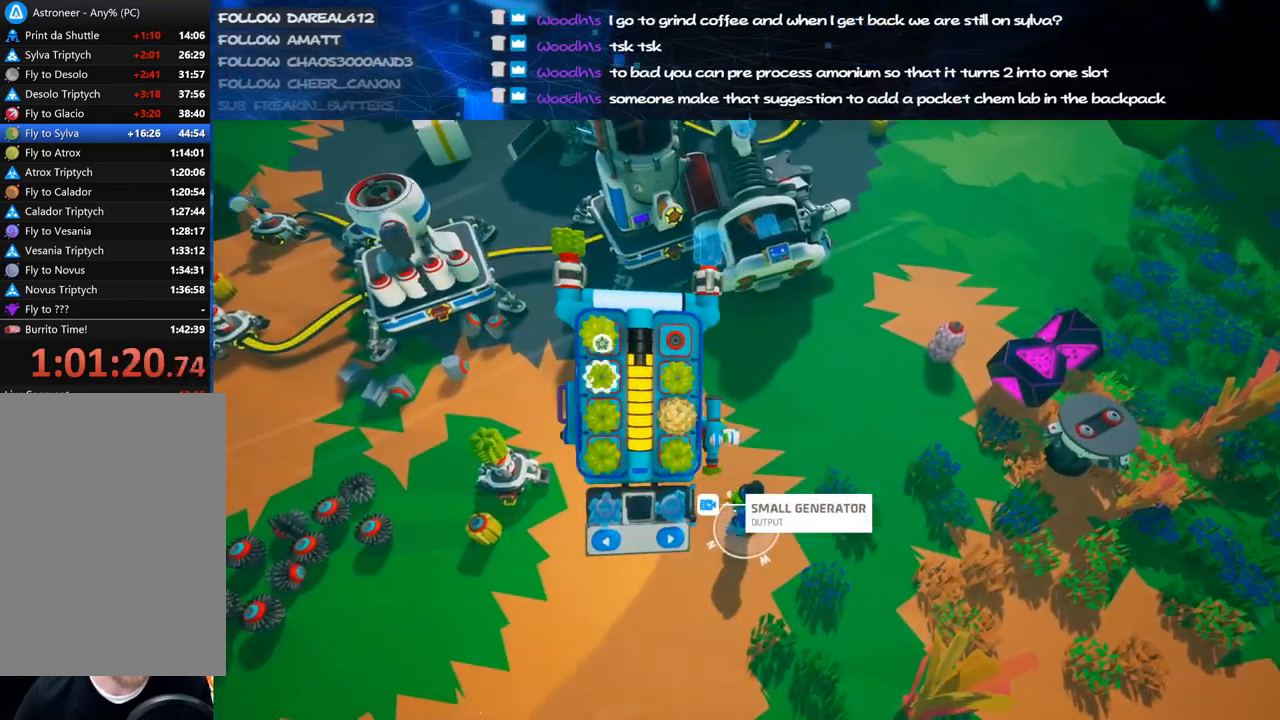
{"keys": [], "mouse": [], "events": [[40, "mouse_left", "down"], [40, "w", "down"], [100, "mouse_left", "up"], [220, "a", "up"], [240, "w", "up"]]}
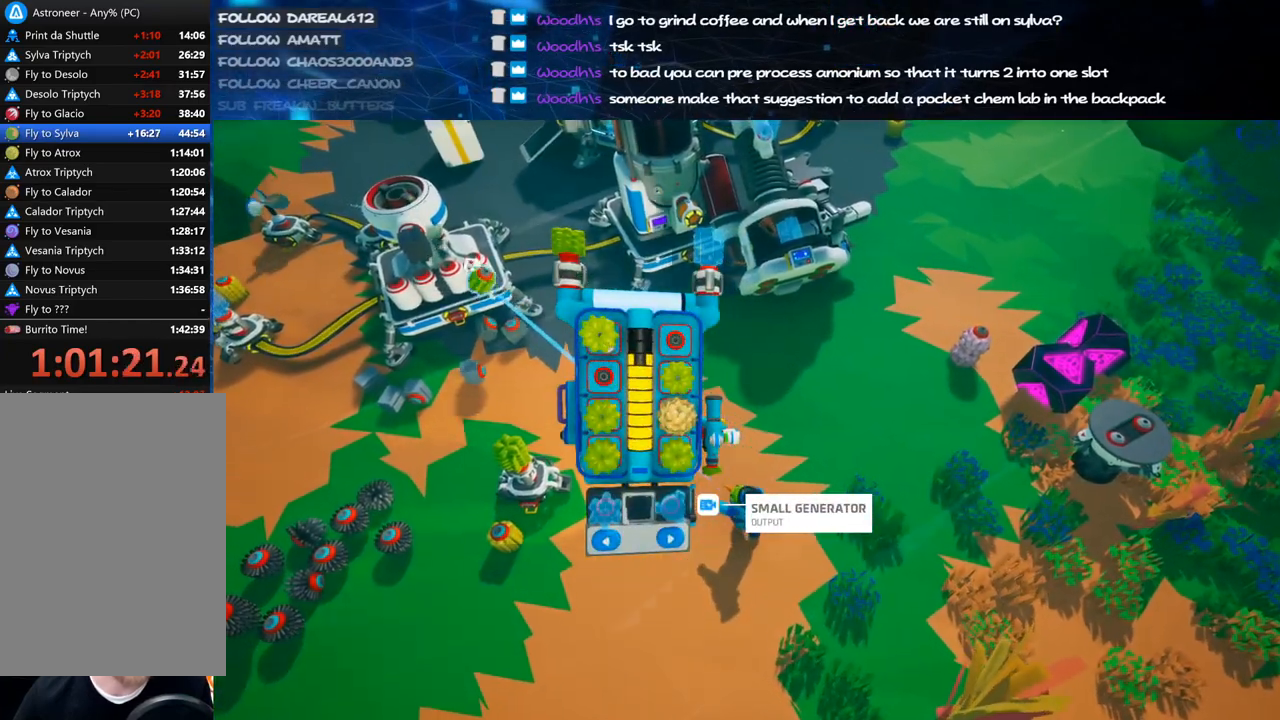
{"keys": ["w"], "mouse": [], "events": [[300, "mouse_left", "down"], [380, "w", "down"], [420, "mouse_left", "up"]]}